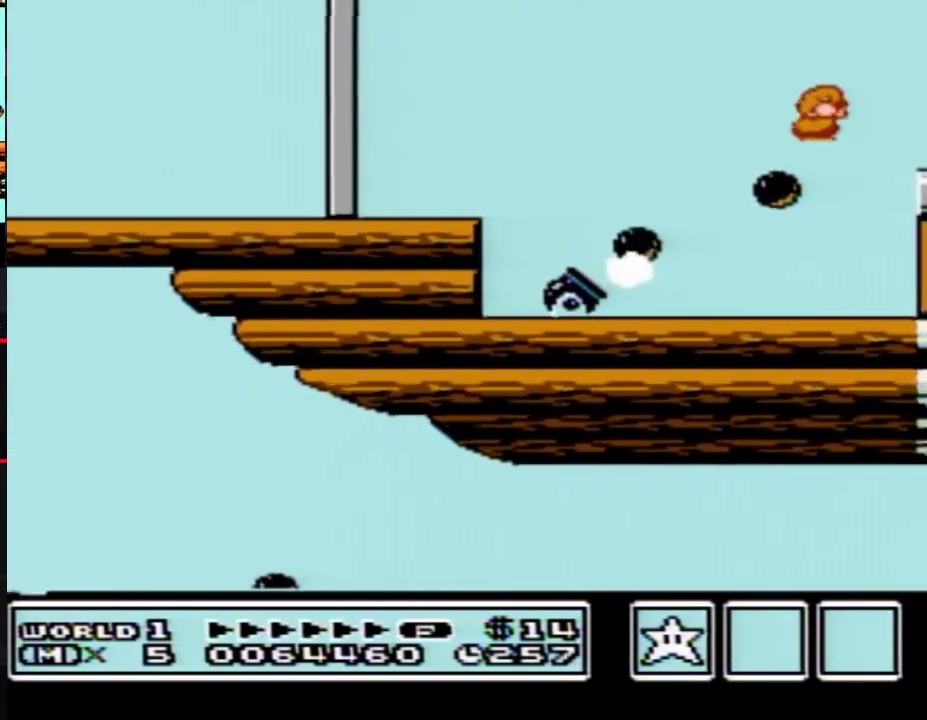
Gameplay with a controller (Nintendo layout); each line is a JSON object with the inputs held at the frame after it. "events" lists button and stick changes between this image and that frame as [ms after this image, input, new state], when the widget could be followed in between. Not read: L3 R3.
{"buttons": ["B", "DPAD_RIGHT"], "events": [[33, "DPAD_RIGHT", "down"], [100, "A", "down"], [350, "A", "up"]]}
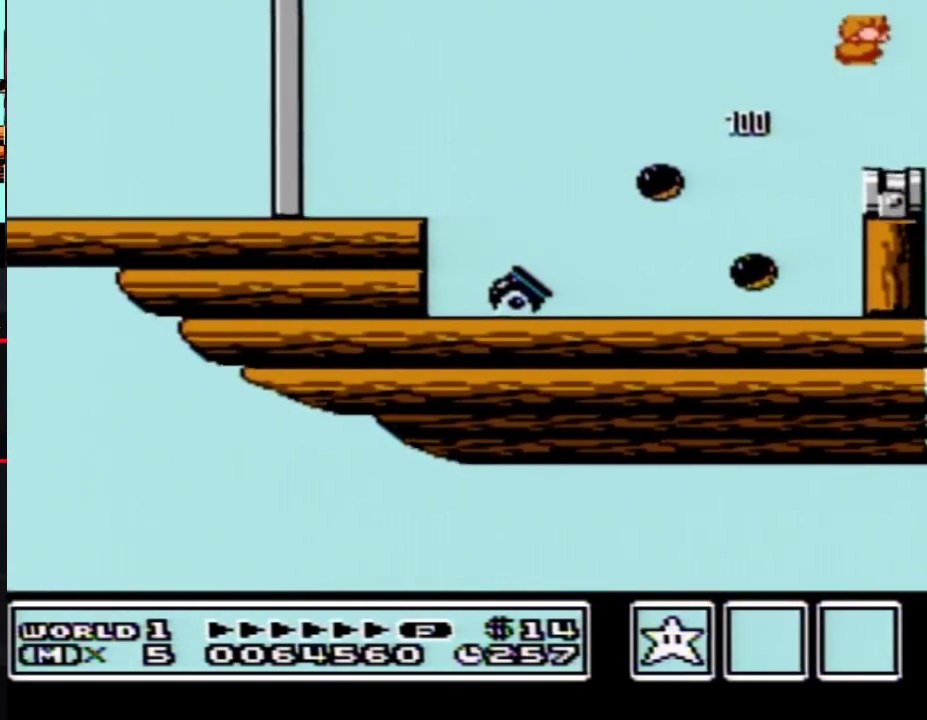
{"buttons": ["A", "B", "DPAD_RIGHT"], "events": [[483, "A", "down"]]}
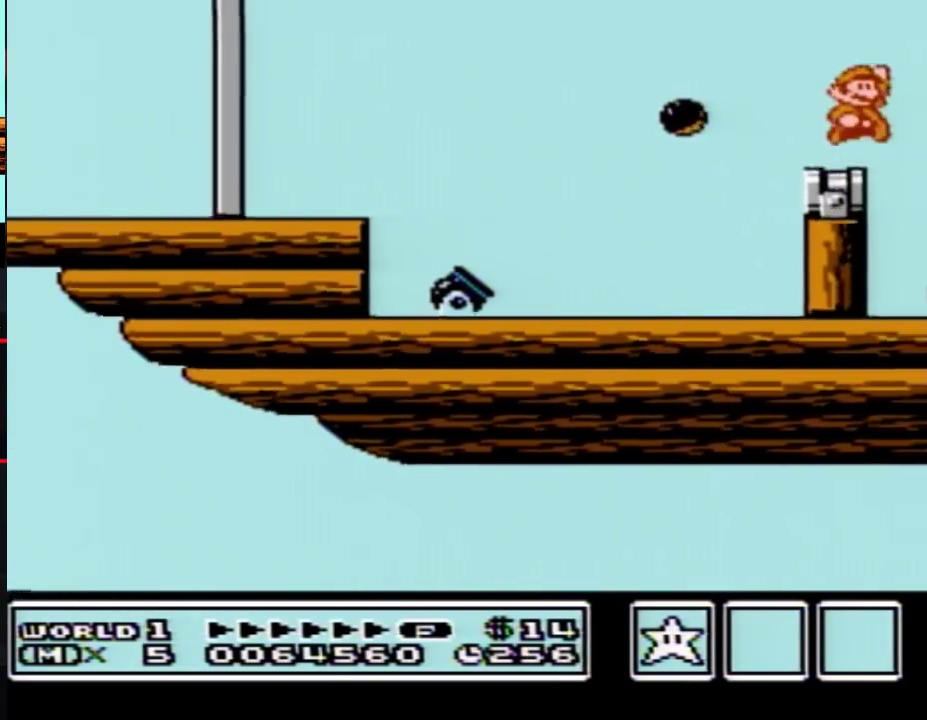
{"buttons": ["DPAD_RIGHT"], "events": [[300, "A", "up"], [333, "B", "up"]]}
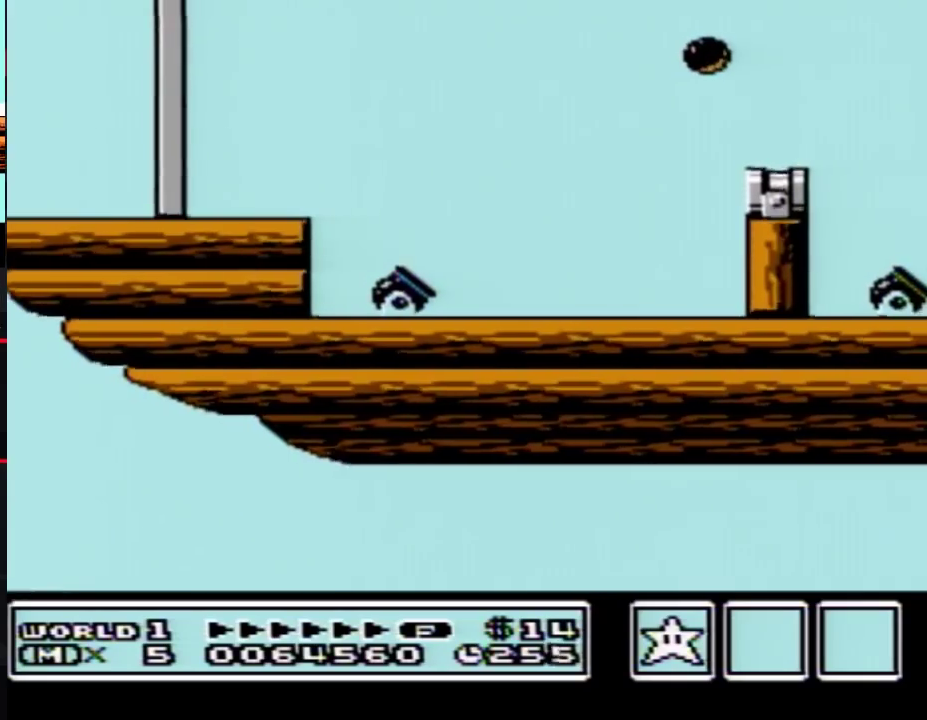
{"buttons": ["B", "DPAD_RIGHT"], "events": [[33, "B", "down"], [100, "B", "up"], [167, "B", "down"], [233, "B", "up"], [383, "B", "down"]]}
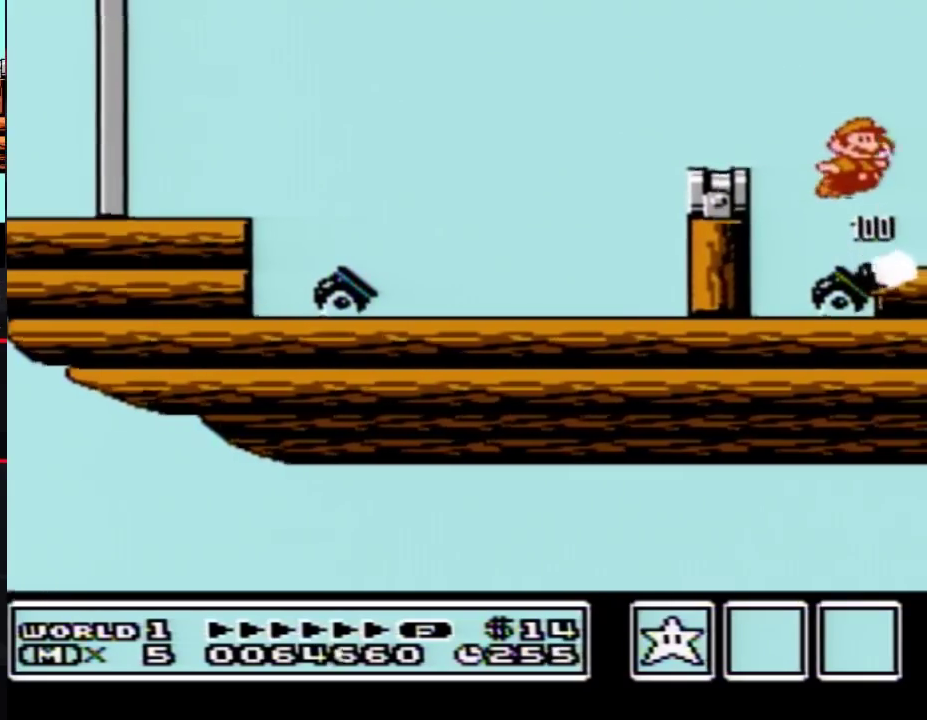
{"buttons": ["B", "DPAD_RIGHT"], "events": [[67, "B", "up"], [317, "B", "down"], [383, "B", "up"], [483, "B", "down"]]}
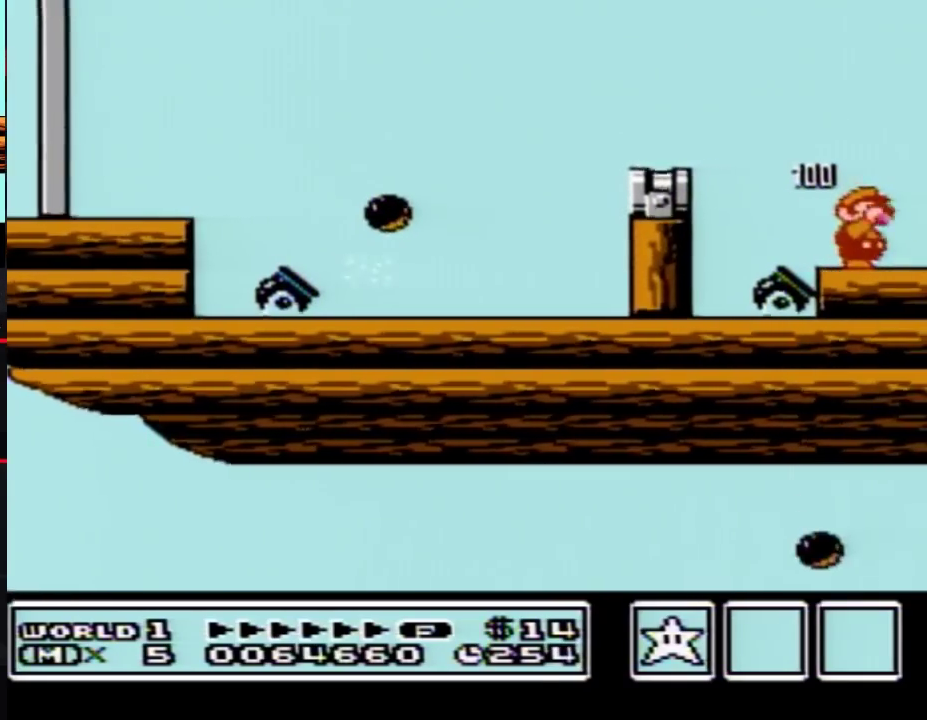
{"buttons": ["A", "B", "DPAD_RIGHT"], "events": [[417, "A", "down"]]}
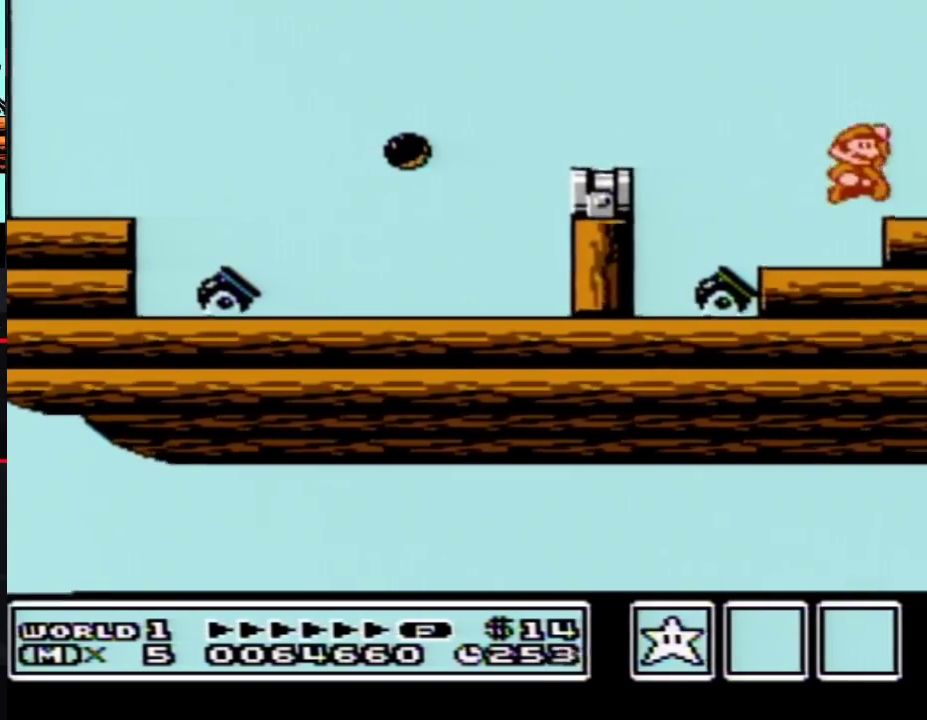
{"buttons": ["B", "DPAD_RIGHT"], "events": [[17, "A", "up"], [17, "B", "up"], [133, "B", "down"], [200, "B", "up"], [300, "B", "down"]]}
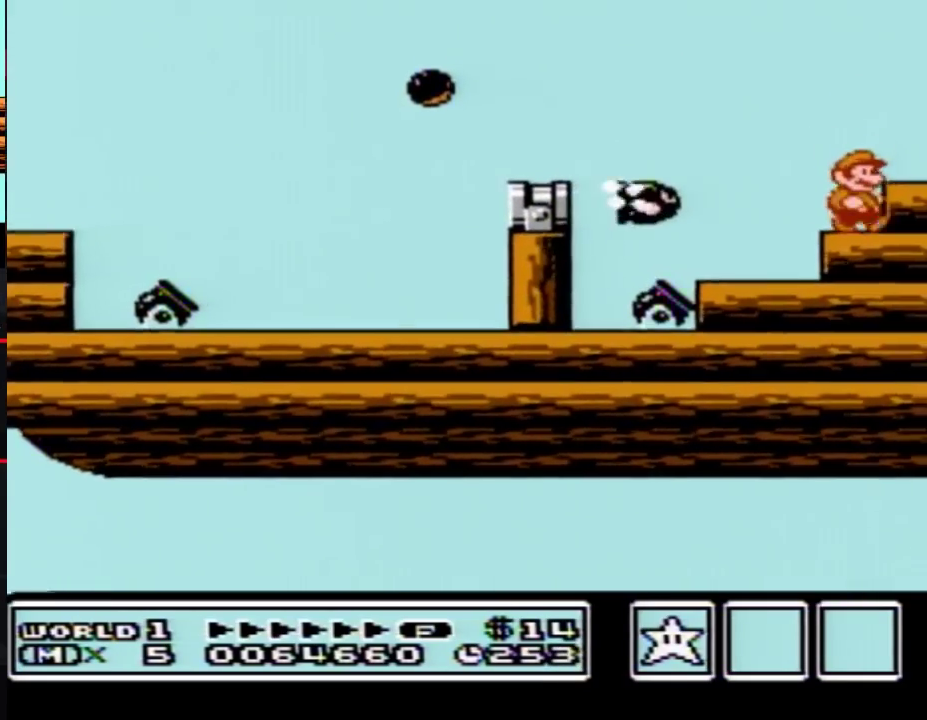
{"buttons": ["A", "B", "DPAD_RIGHT"], "events": [[33, "A", "down"]]}
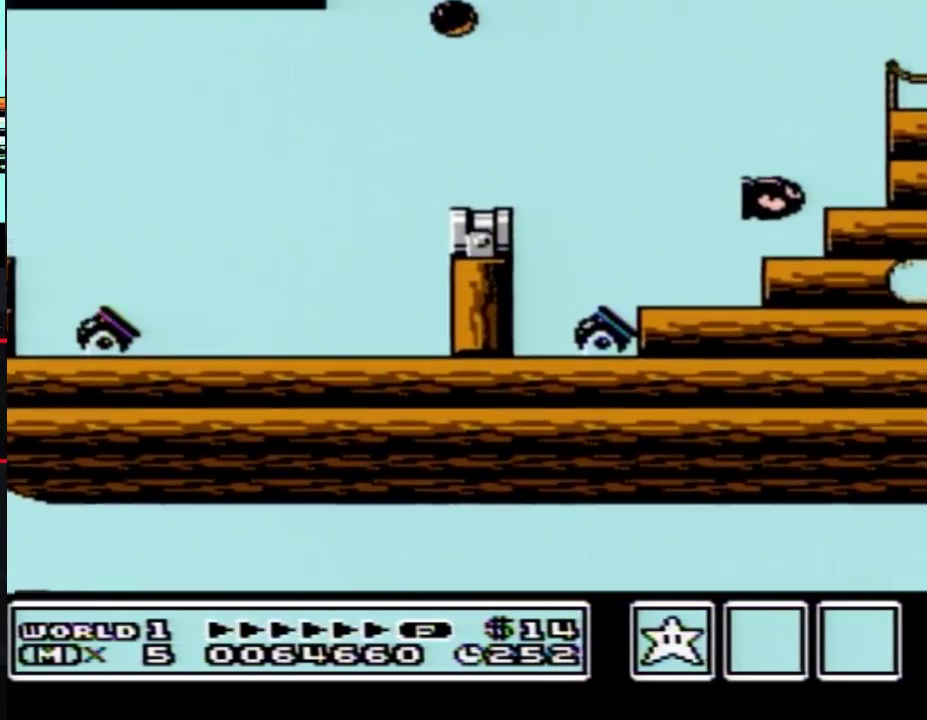
{"buttons": ["B", "DPAD_RIGHT"], "events": [[100, "A", "up"], [133, "B", "up"], [483, "B", "down"]]}
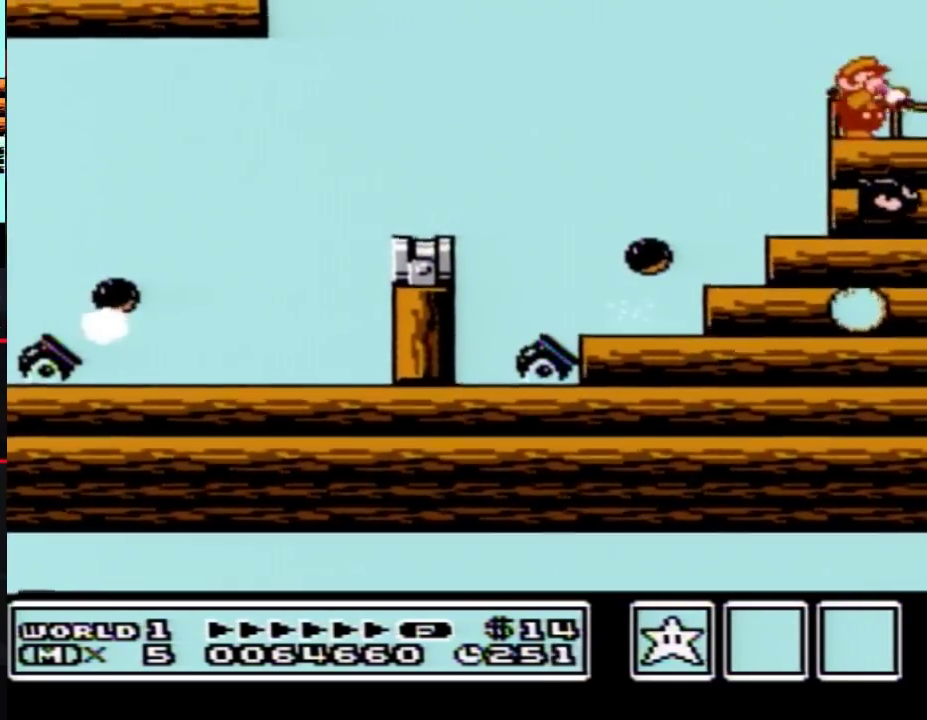
{"buttons": ["B", "DPAD_RIGHT"], "events": [[167, "B", "up"], [450, "B", "down"]]}
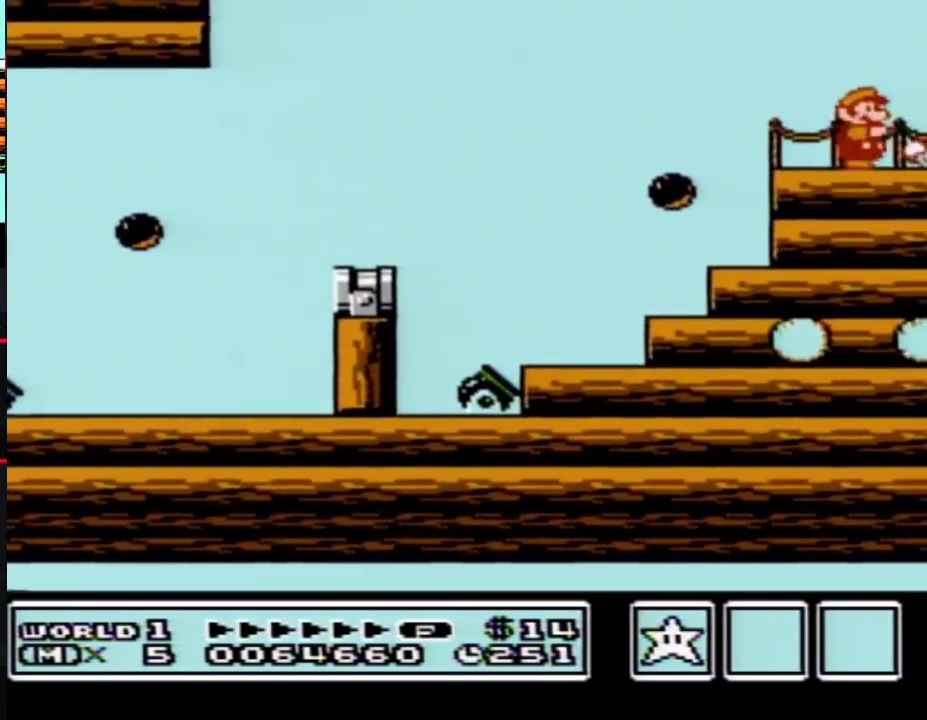
{"buttons": ["B", "DPAD_RIGHT"], "events": [[17, "B", "up"], [133, "B", "down"]]}
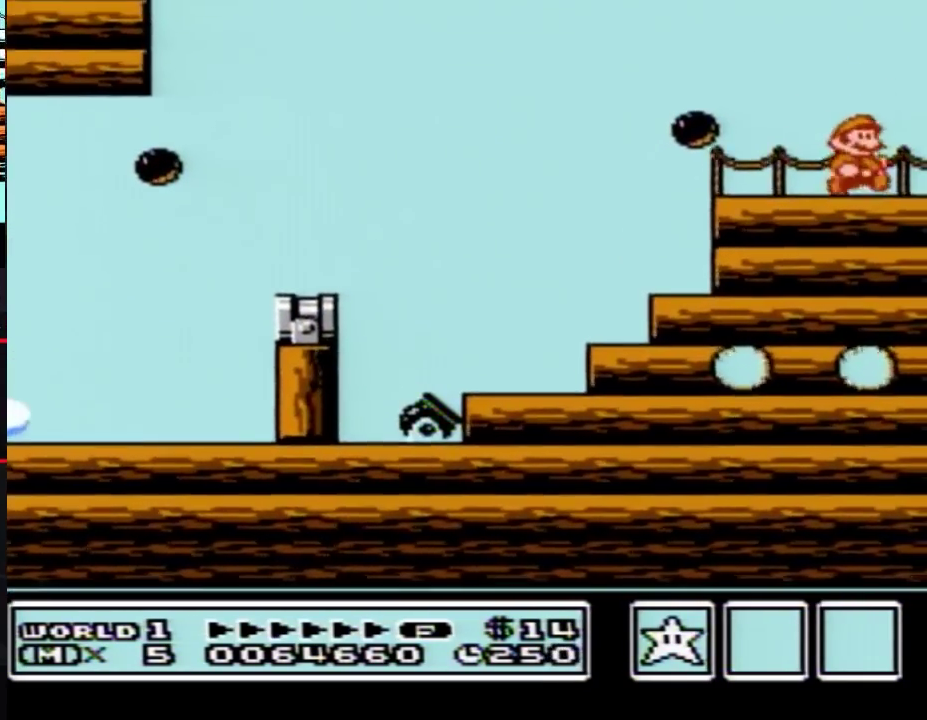
{"buttons": ["B", "DPAD_RIGHT"], "events": []}
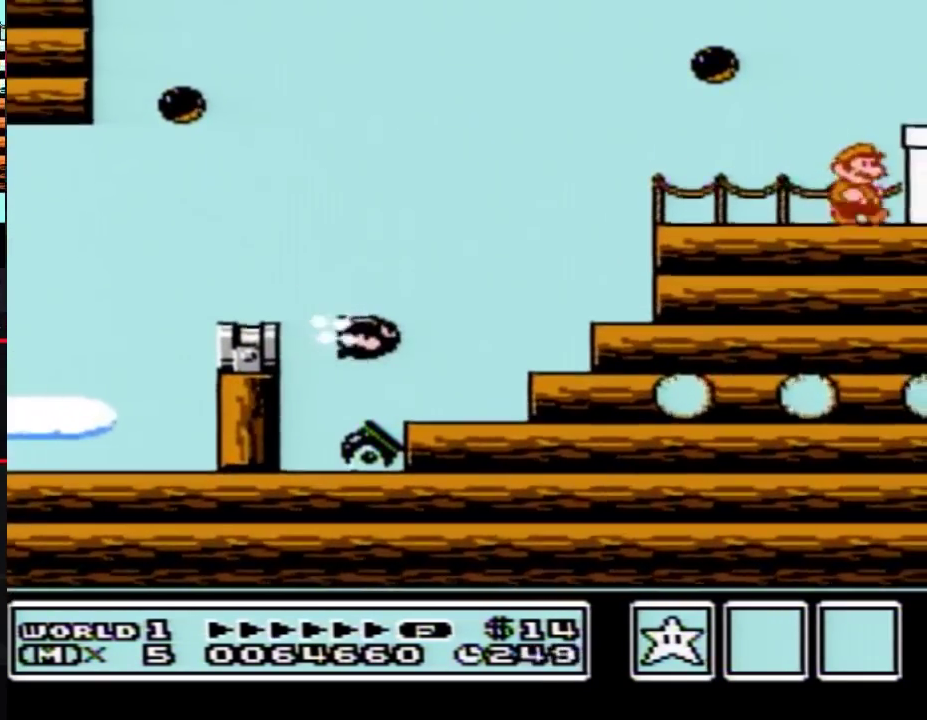
{"buttons": ["B", "DPAD_RIGHT"], "events": [[67, "A", "down"], [200, "A", "up"], [233, "B", "up"], [300, "B", "down"]]}
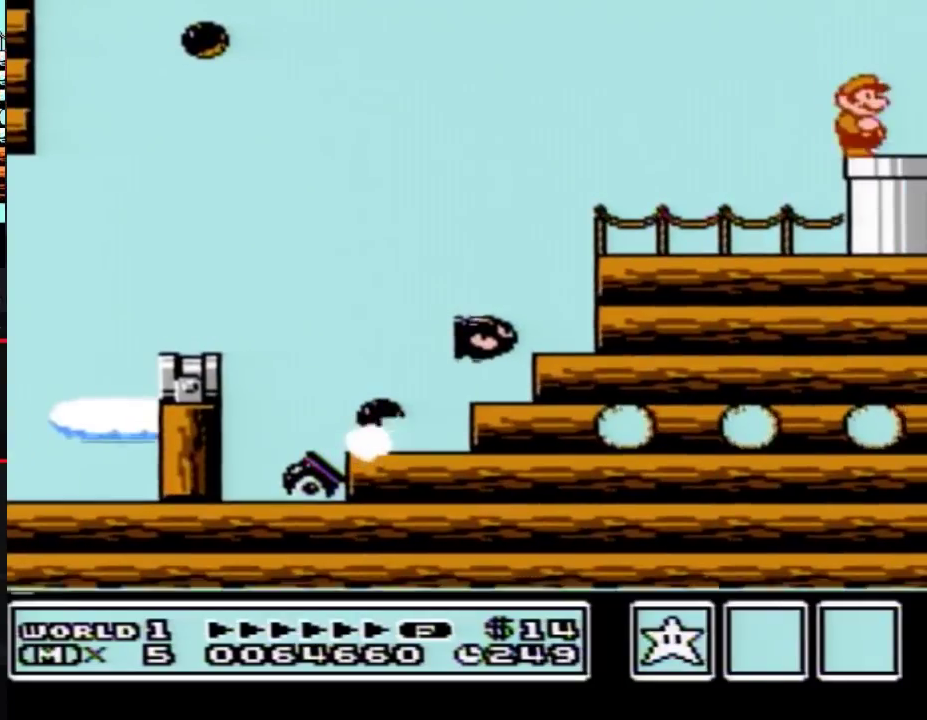
{"buttons": ["B", "DPAD_DOWN"], "events": [[200, "DPAD_DOWN", "down"], [233, "DPAD_RIGHT", "up"]]}
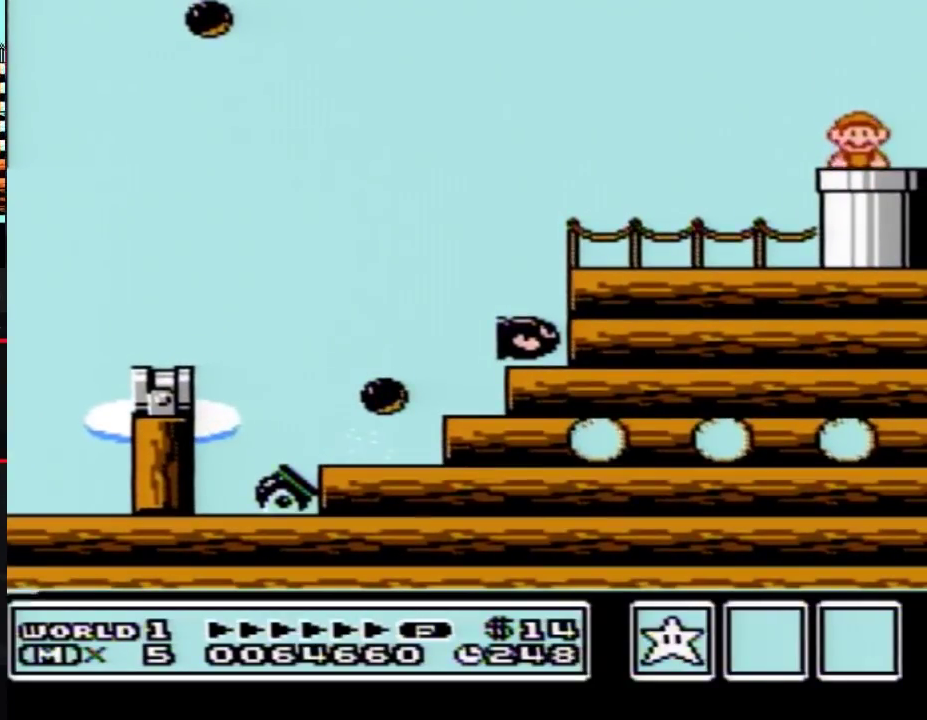
{"buttons": ["B"], "events": [[100, "DPAD_DOWN", "up"]]}
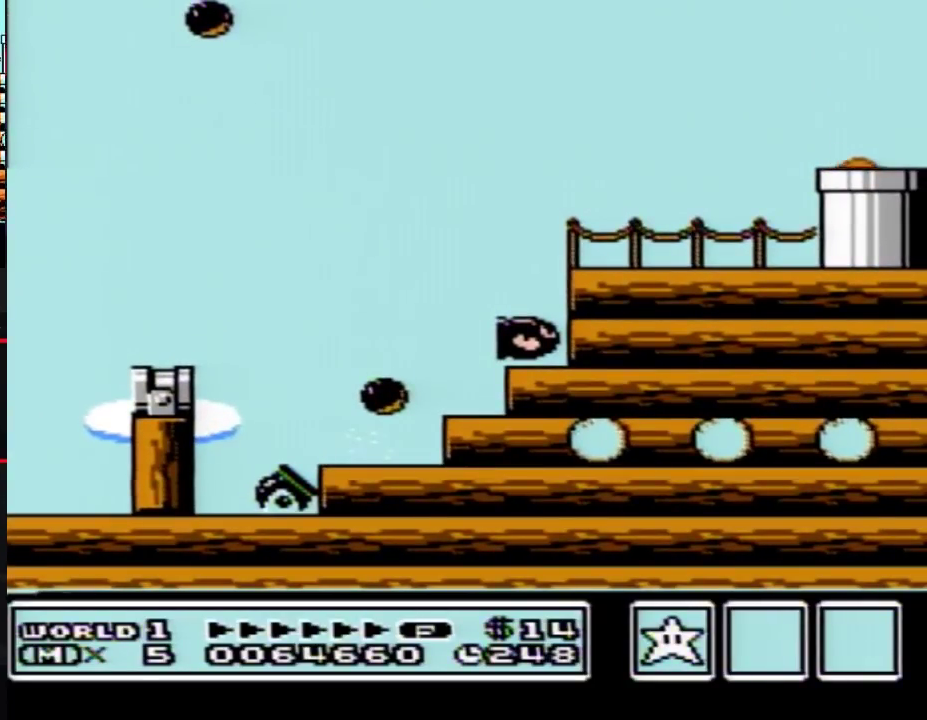
{"buttons": ["B", "DPAD_RIGHT"], "events": [[450, "DPAD_RIGHT", "down"]]}
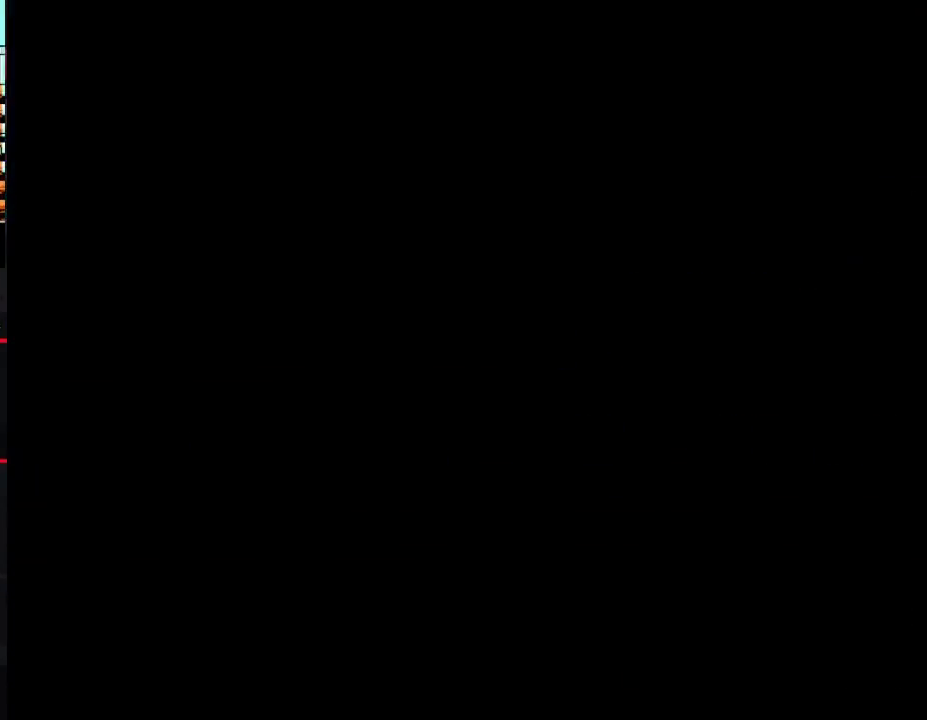
{"buttons": ["B", "DPAD_RIGHT"], "events": []}
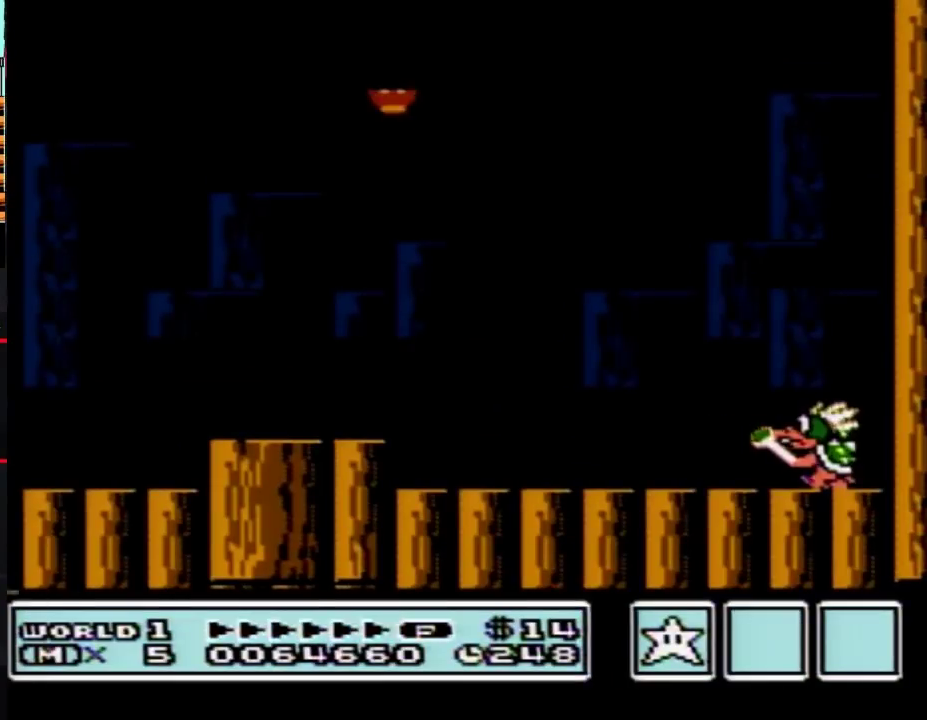
{"buttons": [], "events": [[317, "B", "up"], [450, "DPAD_RIGHT", "up"]]}
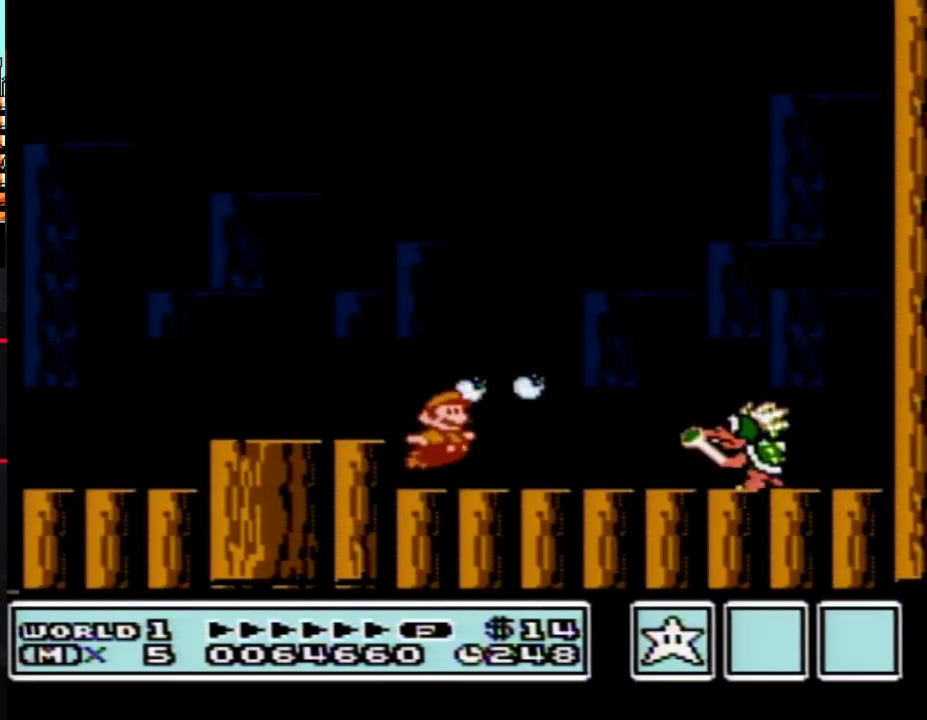
{"buttons": ["A", "B"], "events": [[17, "B", "down"], [67, "DPAD_LEFT", "down"], [133, "A", "down"], [483, "DPAD_LEFT", "up"]]}
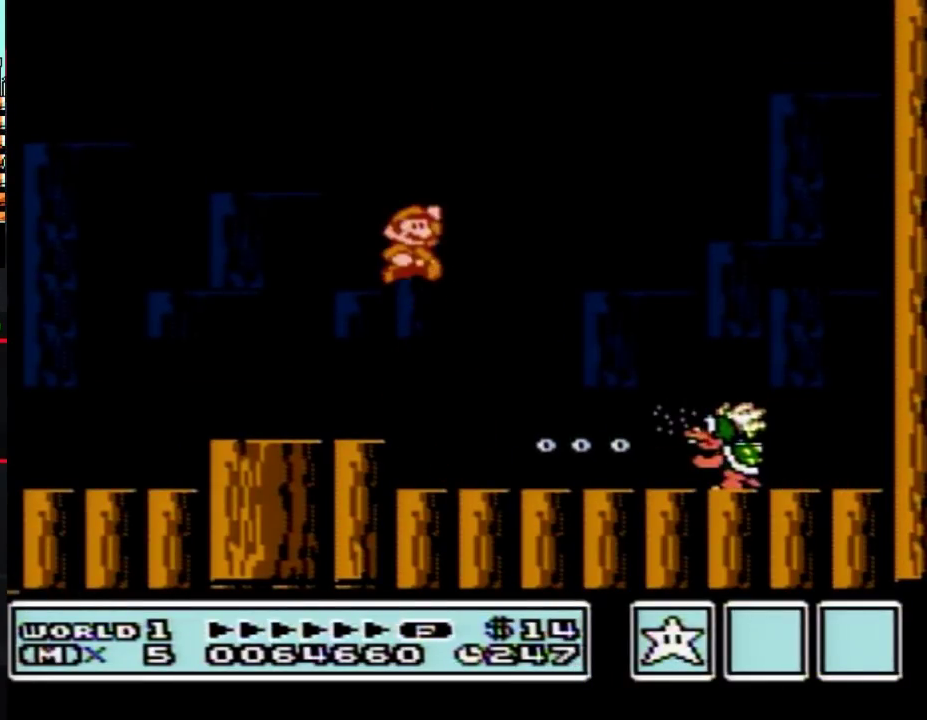
{"buttons": ["B", "DPAD_LEFT"], "events": [[17, "A", "up"], [17, "DPAD_RIGHT", "down"], [50, "B", "up"], [100, "B", "down"], [100, "DPAD_RIGHT", "up"], [167, "B", "up"], [233, "B", "down"], [267, "DPAD_LEFT", "down"]]}
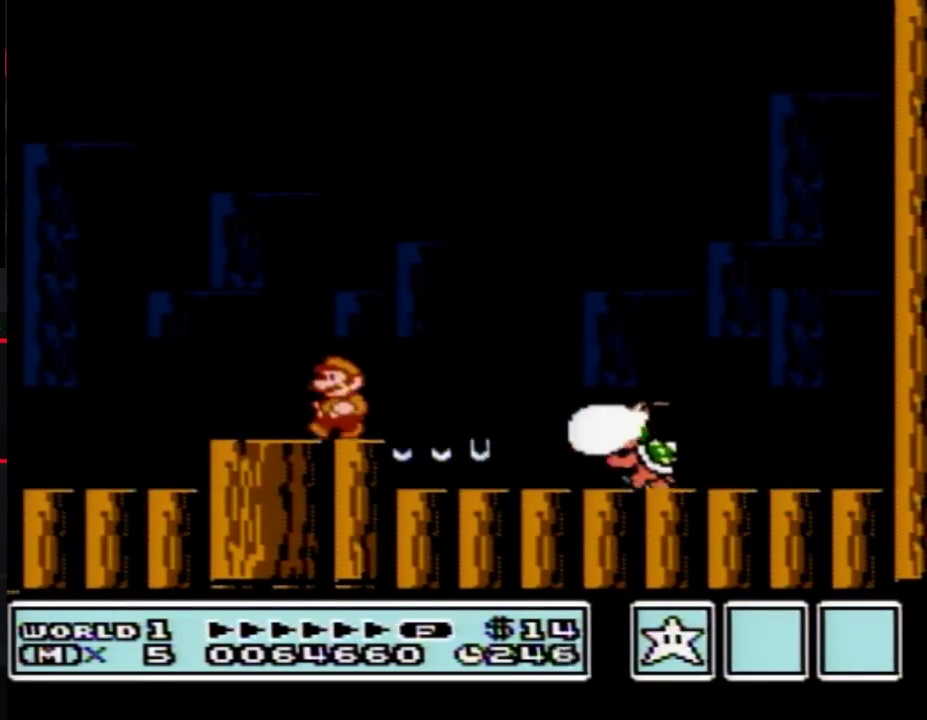
{"buttons": ["B"], "events": [[50, "DPAD_LEFT", "up"], [83, "A", "down"], [83, "DPAD_RIGHT", "down"], [233, "A", "up"], [233, "B", "up"], [317, "B", "down"], [317, "DPAD_RIGHT", "up"], [383, "B", "up"], [450, "B", "down"]]}
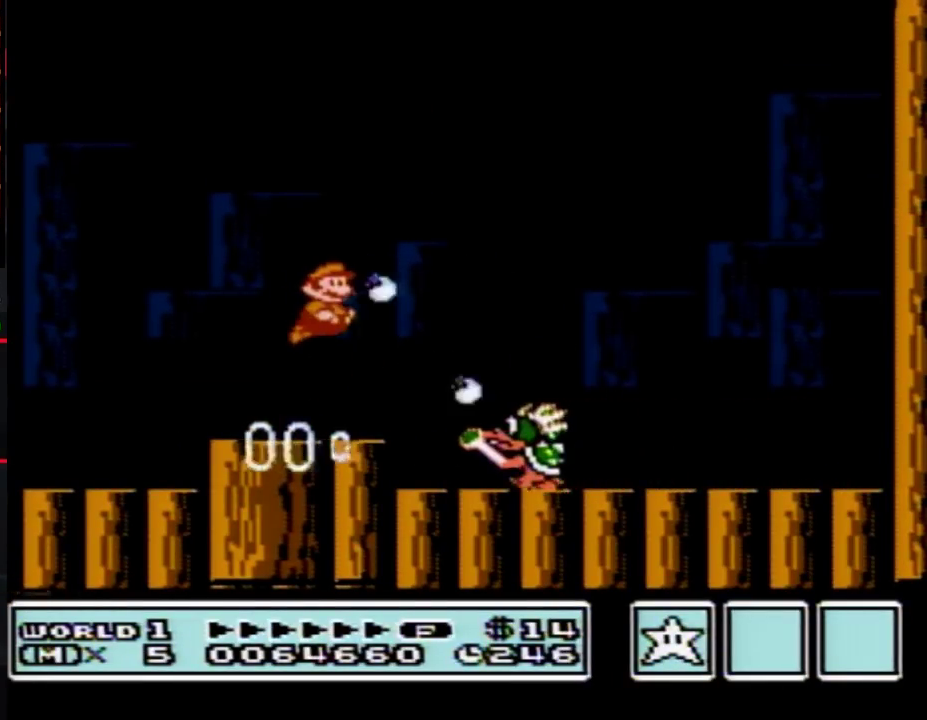
{"buttons": [], "events": [[17, "B", "up"], [100, "B", "down"], [200, "B", "up"], [233, "DPAD_UP", "down"], [283, "B", "down"], [283, "DPAD_RIGHT", "down"], [283, "DPAD_UP", "up"], [350, "B", "up"], [383, "DPAD_RIGHT", "up"], [417, "B", "down"], [483, "B", "up"]]}
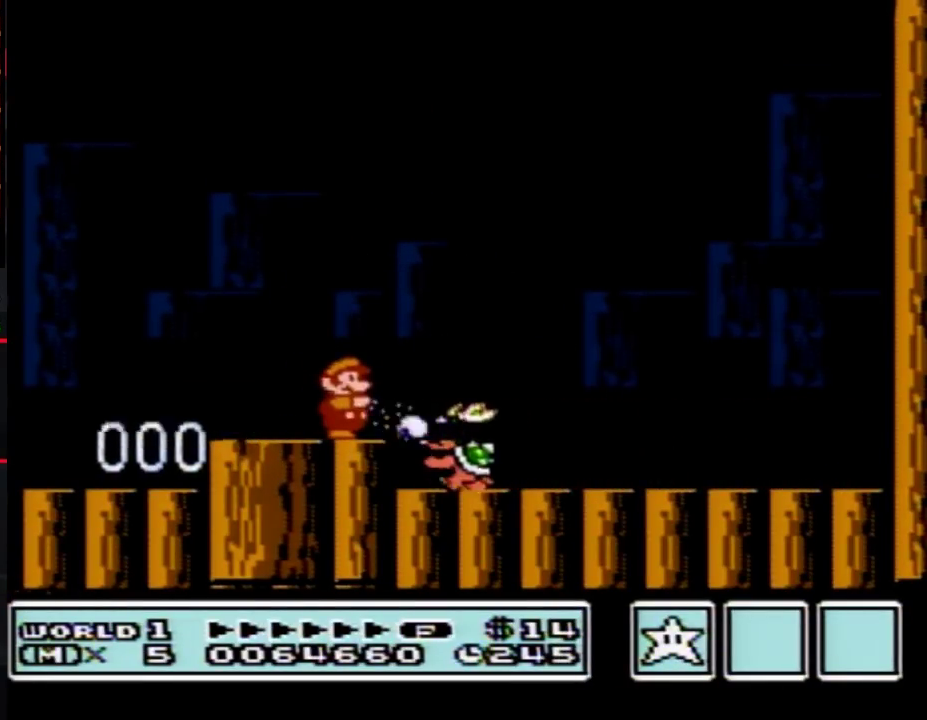
{"buttons": ["B"], "events": [[83, "B", "down"], [133, "B", "up"], [200, "A", "down"], [200, "B", "down"], [267, "A", "up"], [267, "B", "up"], [317, "B", "down"]]}
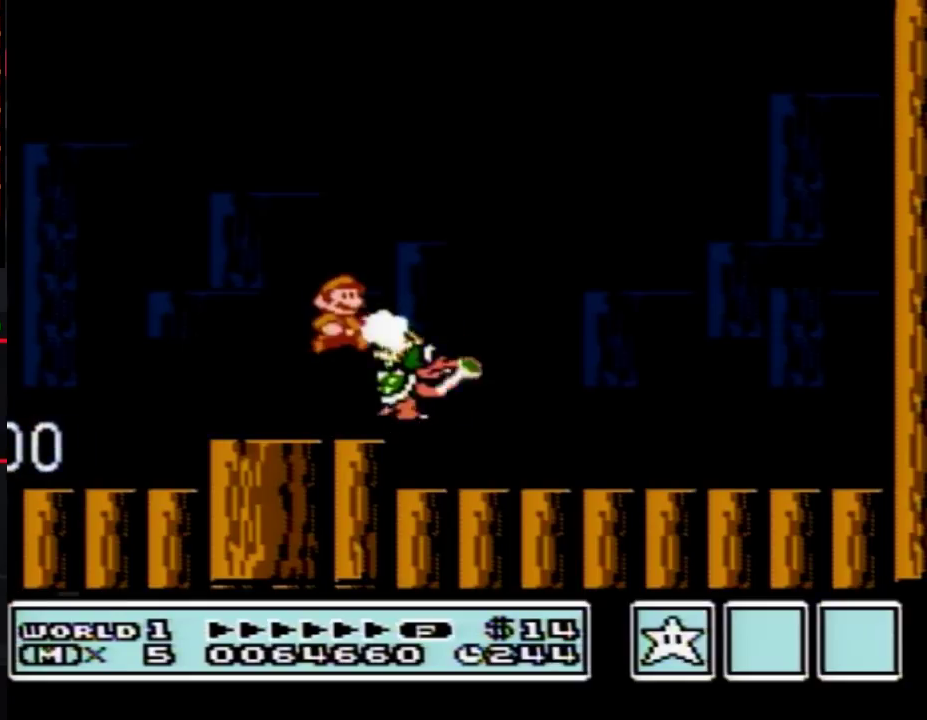
{"buttons": ["B", "DPAD_RIGHT"], "events": [[33, "B", "up"], [83, "B", "down"], [167, "B", "up"], [233, "DPAD_RIGHT", "down"], [383, "B", "down"]]}
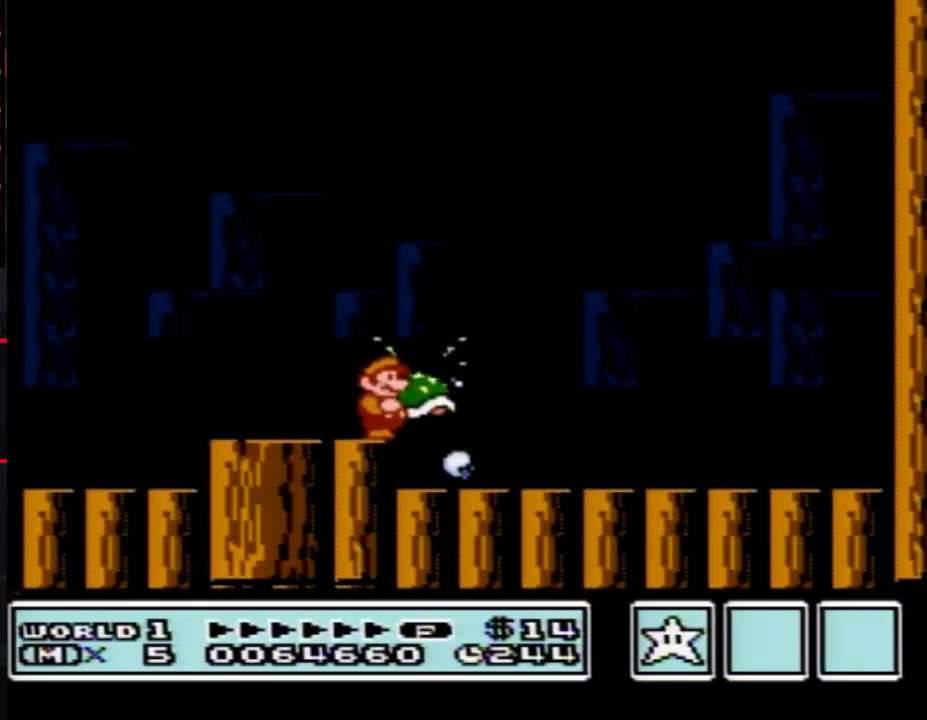
{"buttons": [], "events": [[167, "DPAD_RIGHT", "up"], [200, "B", "up"], [300, "DPAD_LEFT", "down"], [483, "DPAD_LEFT", "up"]]}